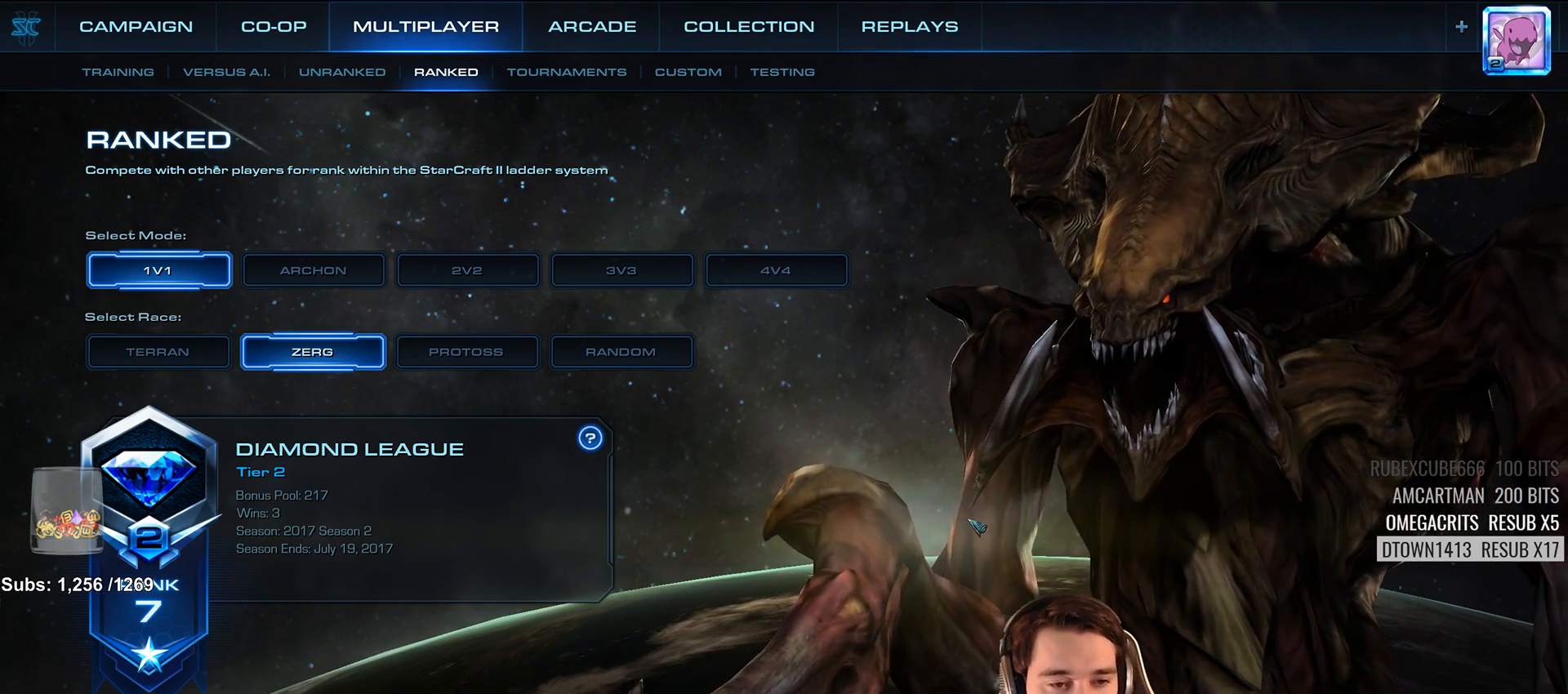
Gameplay with keyboard; each line is a JSON object with the keys held at the frame after it. "events" lists presses ("down") and releases ("up") of "1", "2", "3", "4", "5", "6", "7", "a", "alt", "b", "c", "caps_lock", "ctrl", "d", "e", "escape", "f", "f1", "f2", "f3", "f4", "f5", "f6", "f7", "g", "h", "q", "r", "s", "shift", "space", "super", "t", "tab", "tilde", "v", "w", "x", "y" and "z" between this image and that frame as [ms after this image, input, new state], when the widget could be followed in between. No other keys are recorded. Mouse input is not recorded.
{"keys": ["alt", "tab"], "events": [[283, "alt", "down"], [350, "tab", "down"]]}
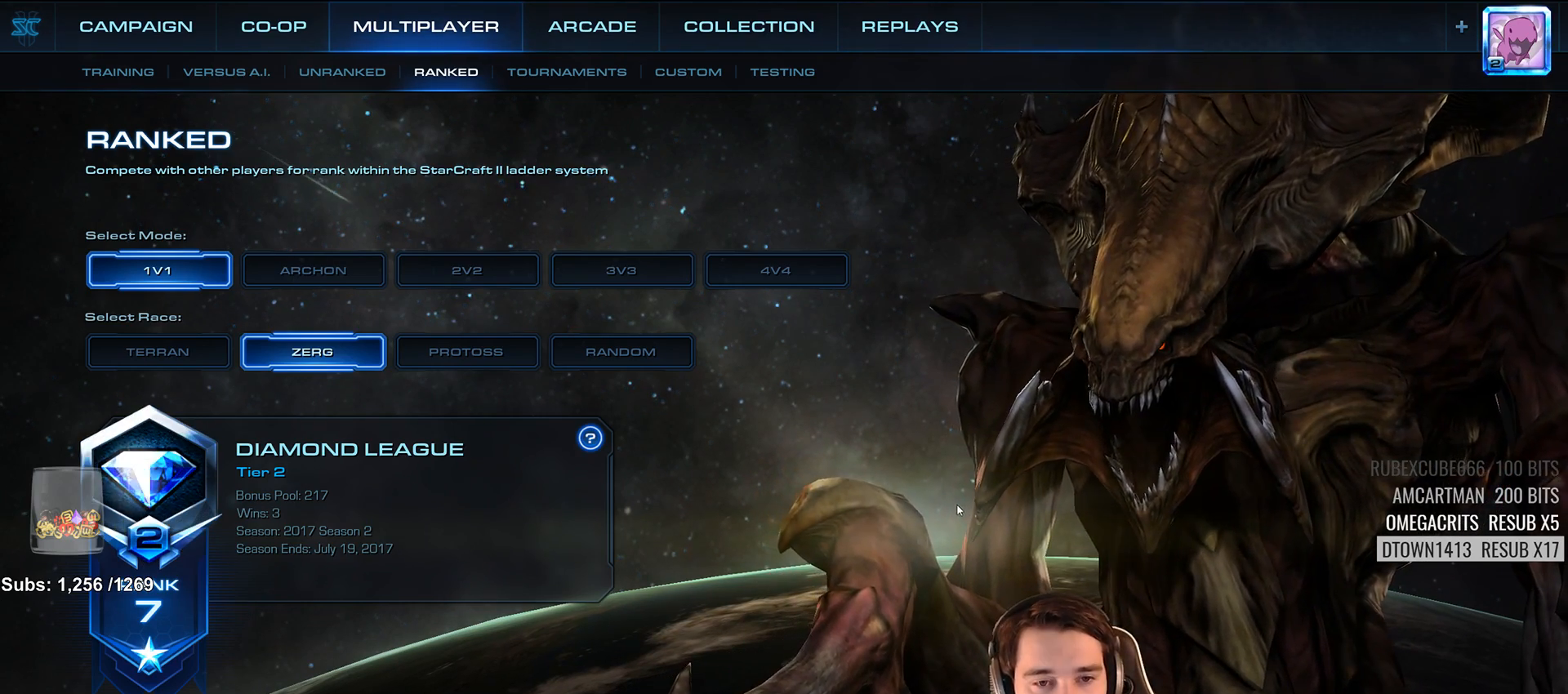
{"keys": ["alt", "tab"], "events": [[83, "tab", "up"], [433, "tab", "down"]]}
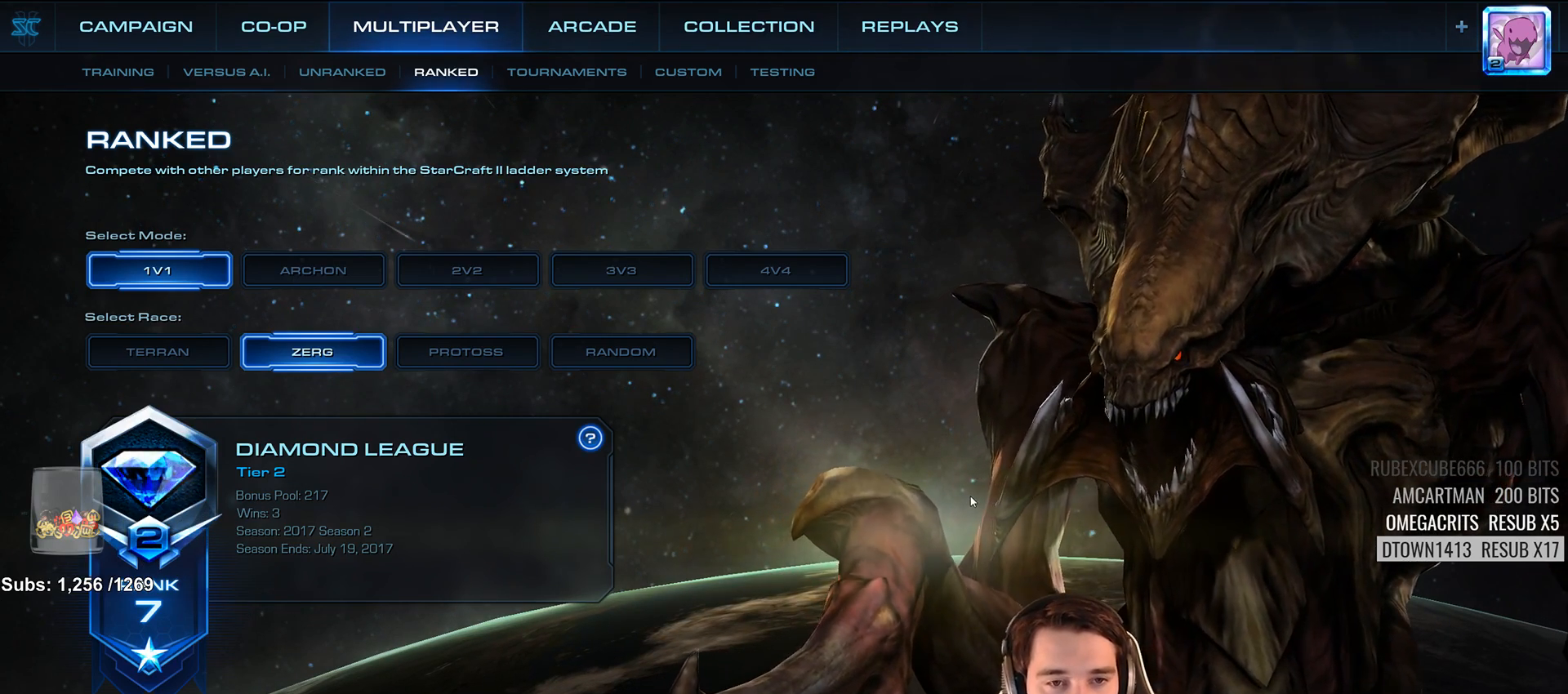
{"keys": ["alt"], "events": [[117, "tab", "up"]]}
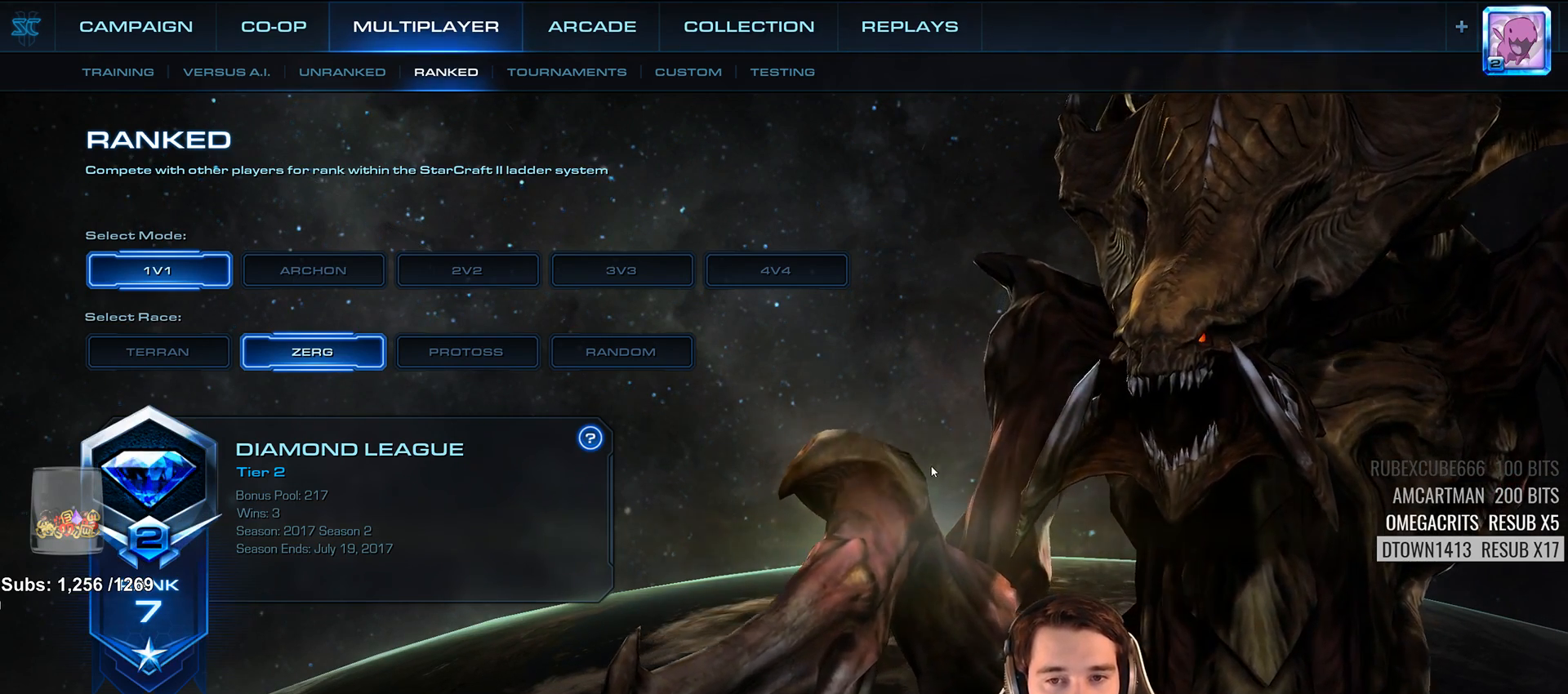
{"keys": ["alt"], "events": []}
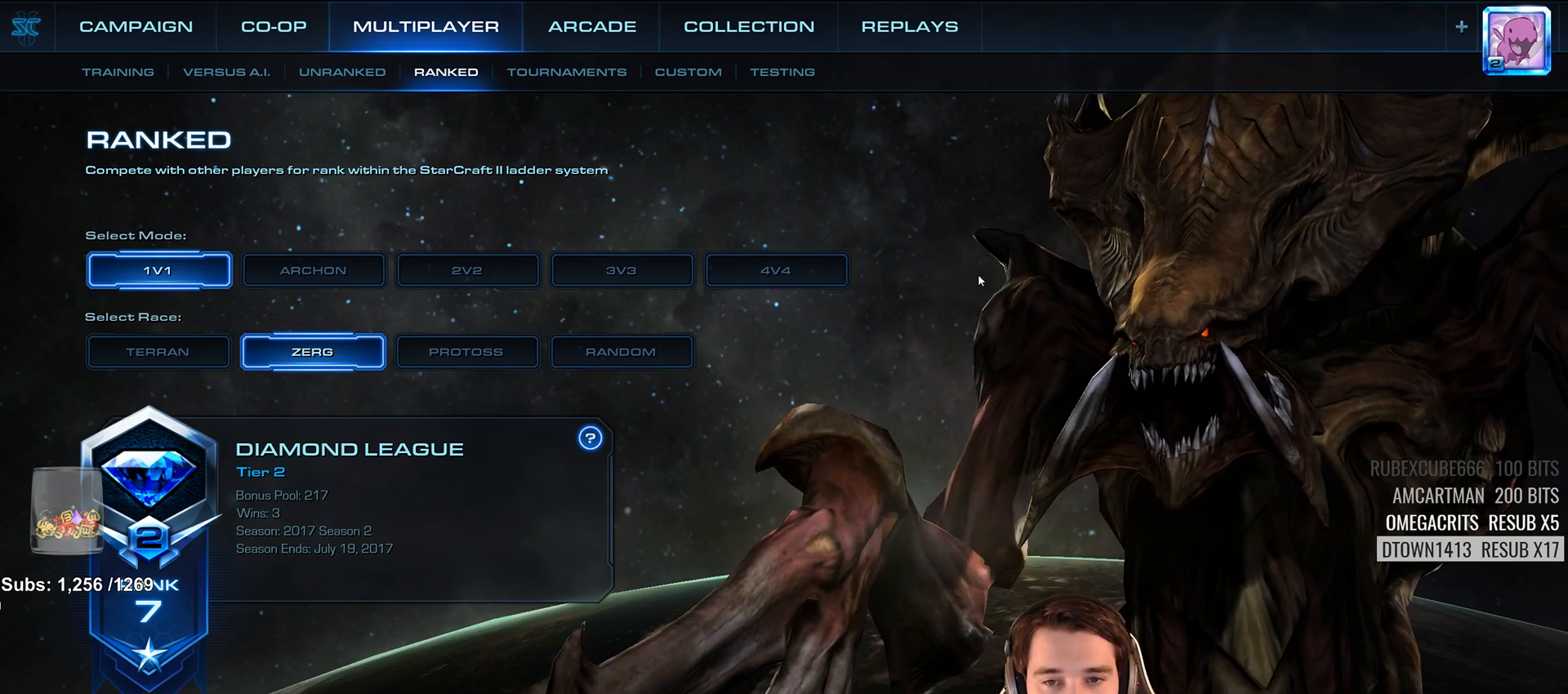
{"keys": [], "events": [[417, "alt", "up"]]}
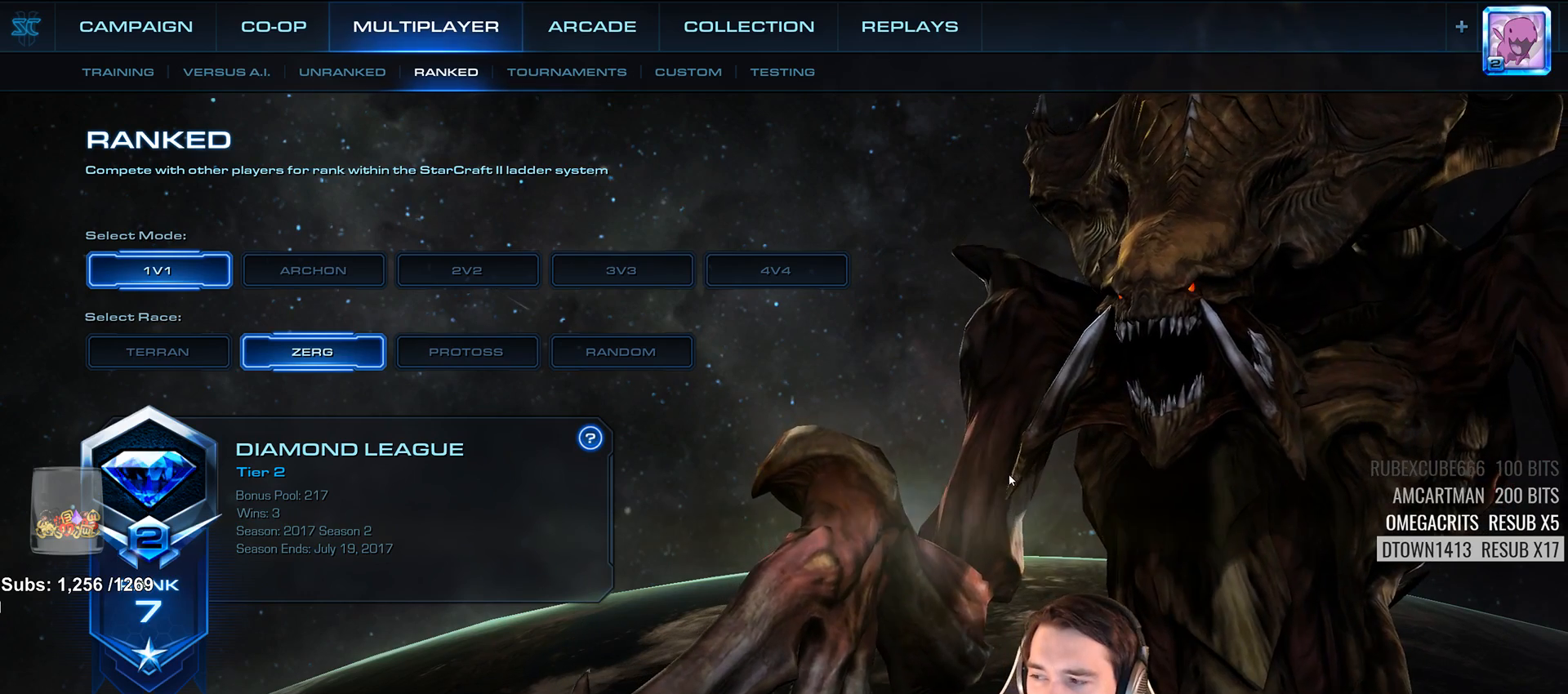
{"keys": [], "events": []}
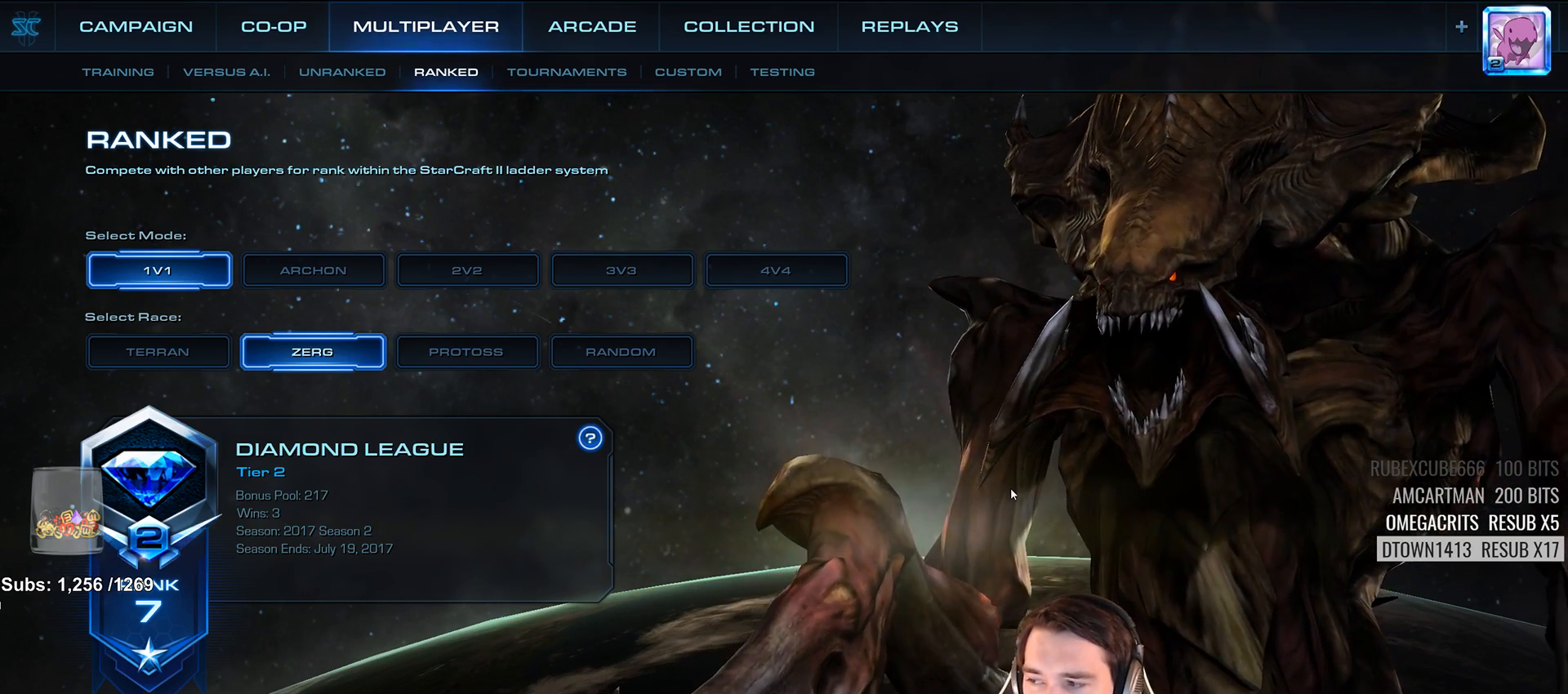
{"keys": ["alt", "tab"], "events": [[350, "alt", "down"], [483, "tab", "down"]]}
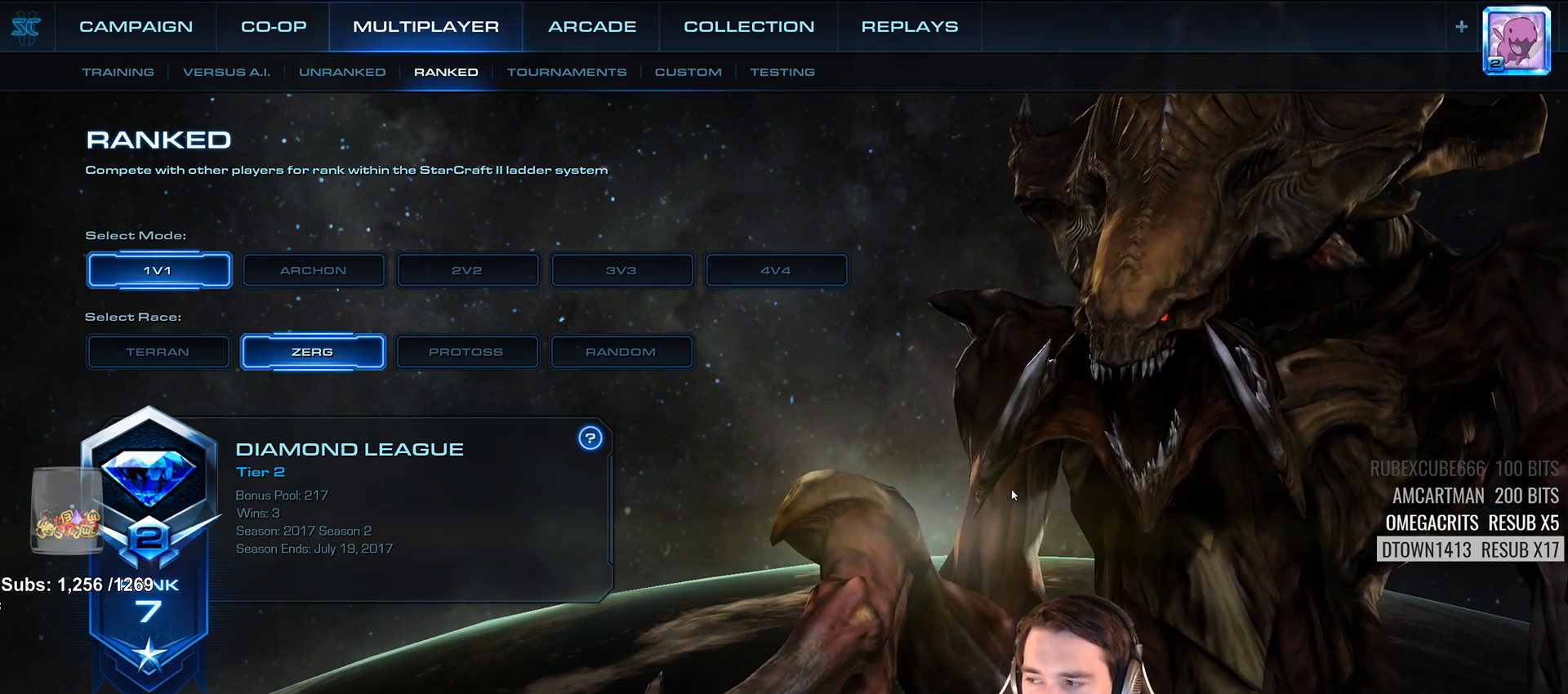
{"keys": [], "events": [[100, "tab", "up"], [150, "alt", "up"]]}